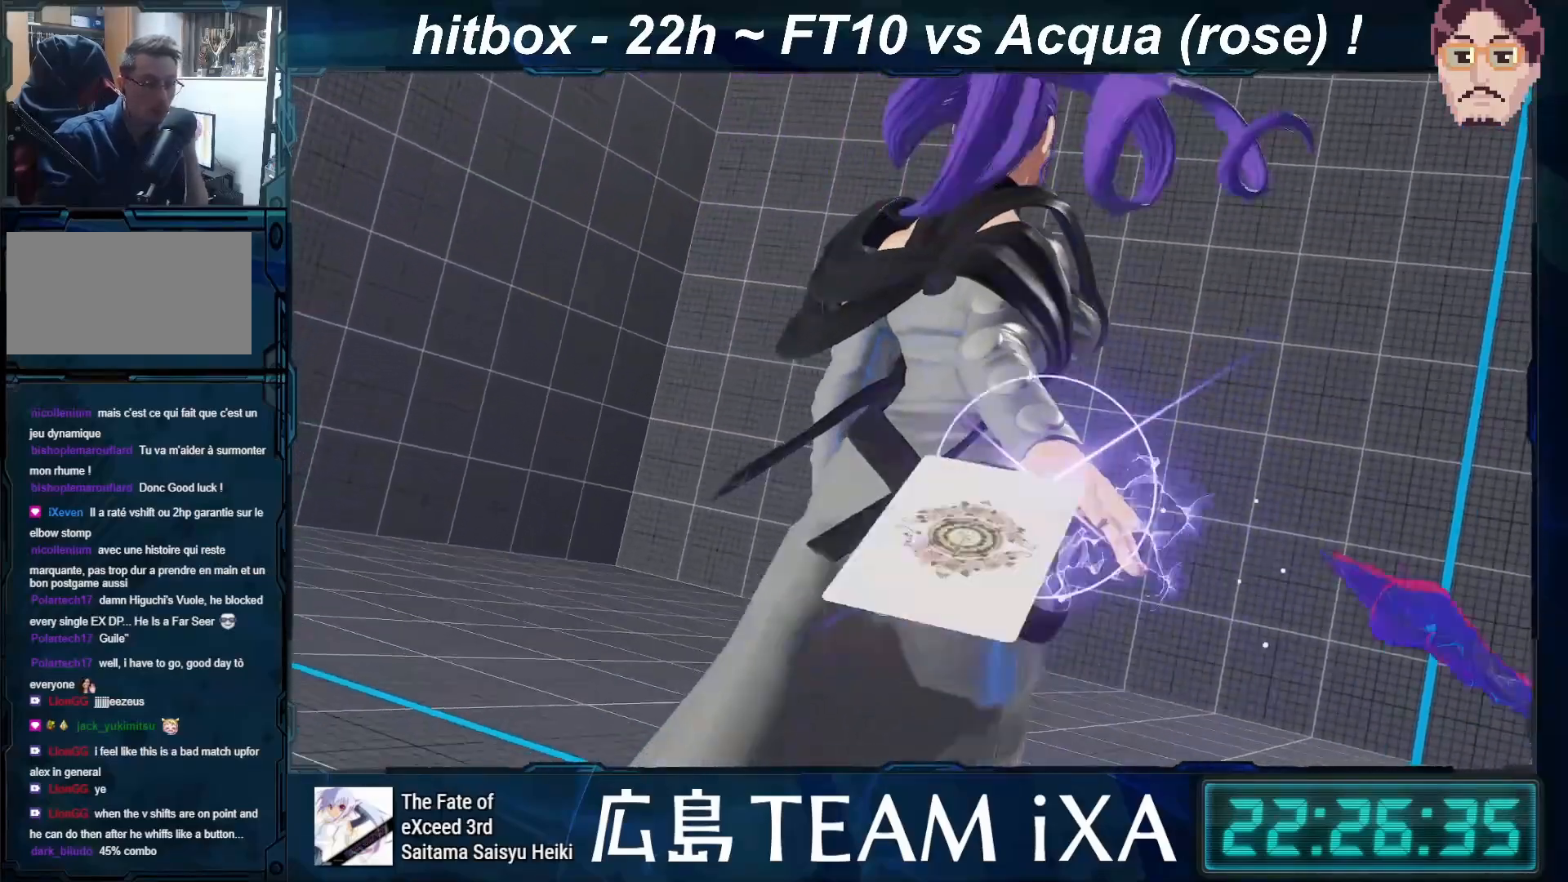
Gameplay with a controller (arcade stick); each line is a JSON object with the inputs held at the frame after it. "events" lists button and stick changes between this image and that frame as [ms after this image, input, new state], when the widget could be followed in between. Not read: L3 R3 START.
{"buttons": ["CROSS"], "left_stick": "center", "events": [[133, "CROSS", "down"], [300, "CROSS", "up"], [400, "CROSS", "down"]]}
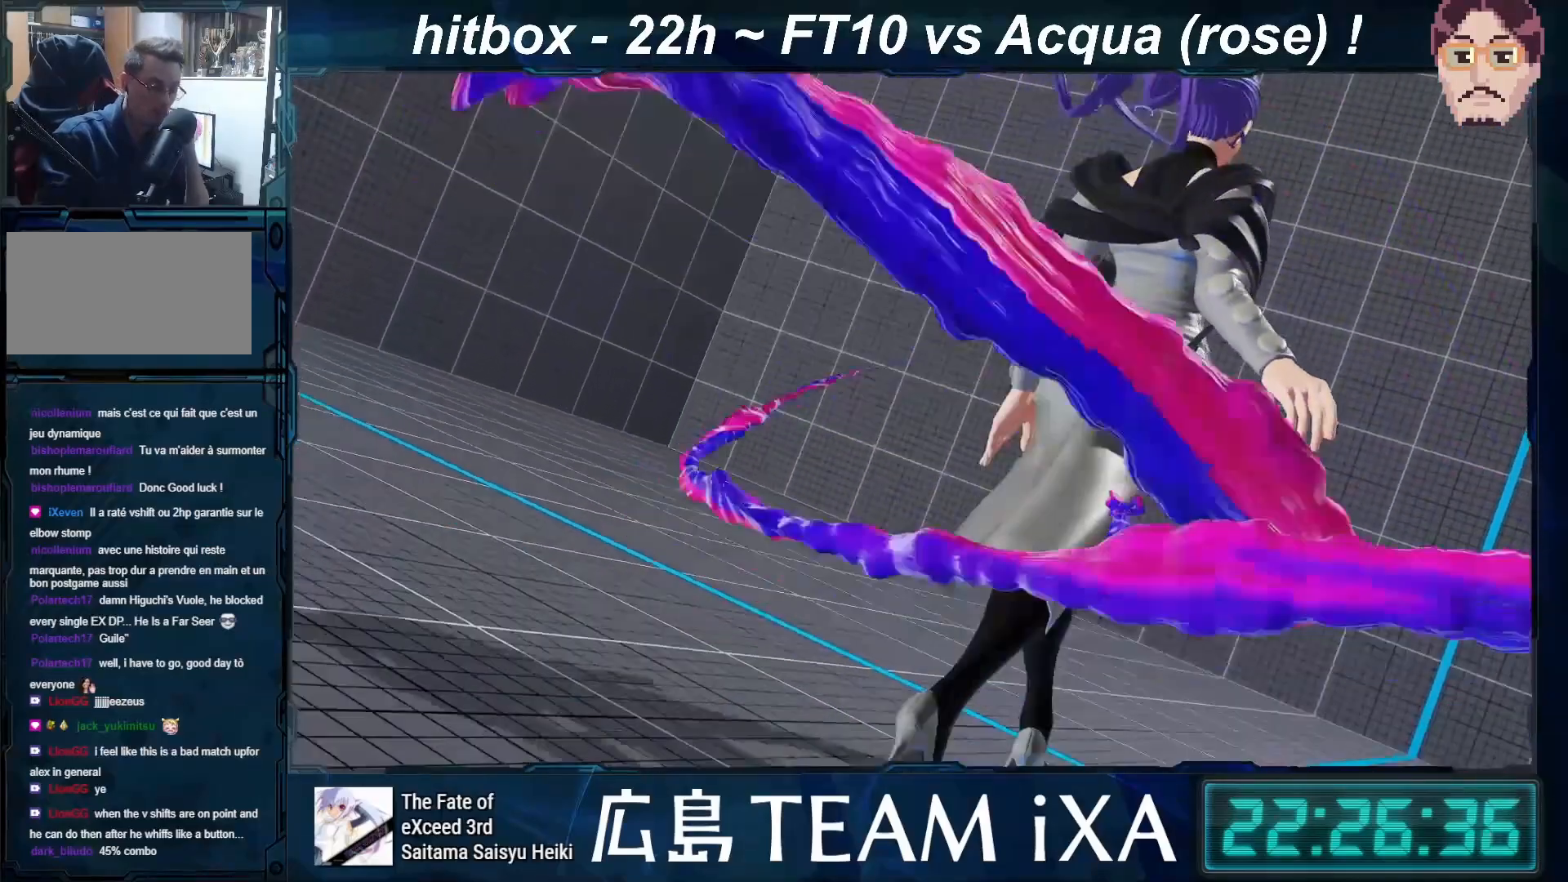
{"buttons": ["CROSS"], "left_stick": "center", "events": [[50, "CROSS", "up"], [133, "CROSS", "down"], [283, "CROSS", "up"], [367, "CROSS", "down"]]}
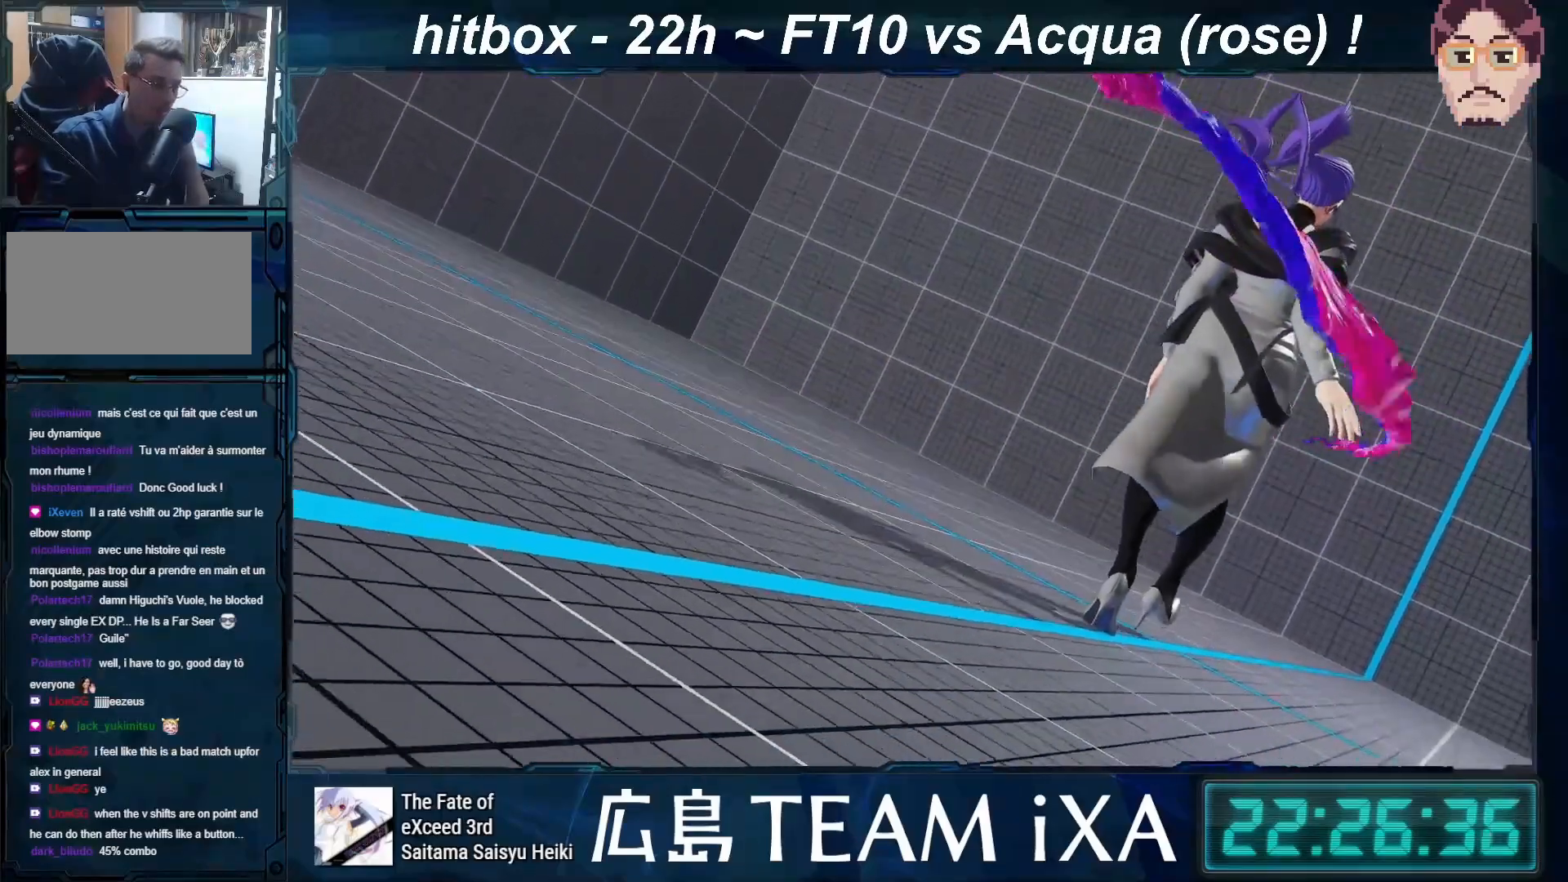
{"buttons": ["CROSS"], "left_stick": "center", "events": [[17, "CROSS", "up"], [117, "CROSS", "down"], [267, "CROSS", "up"], [367, "CROSS", "down"]]}
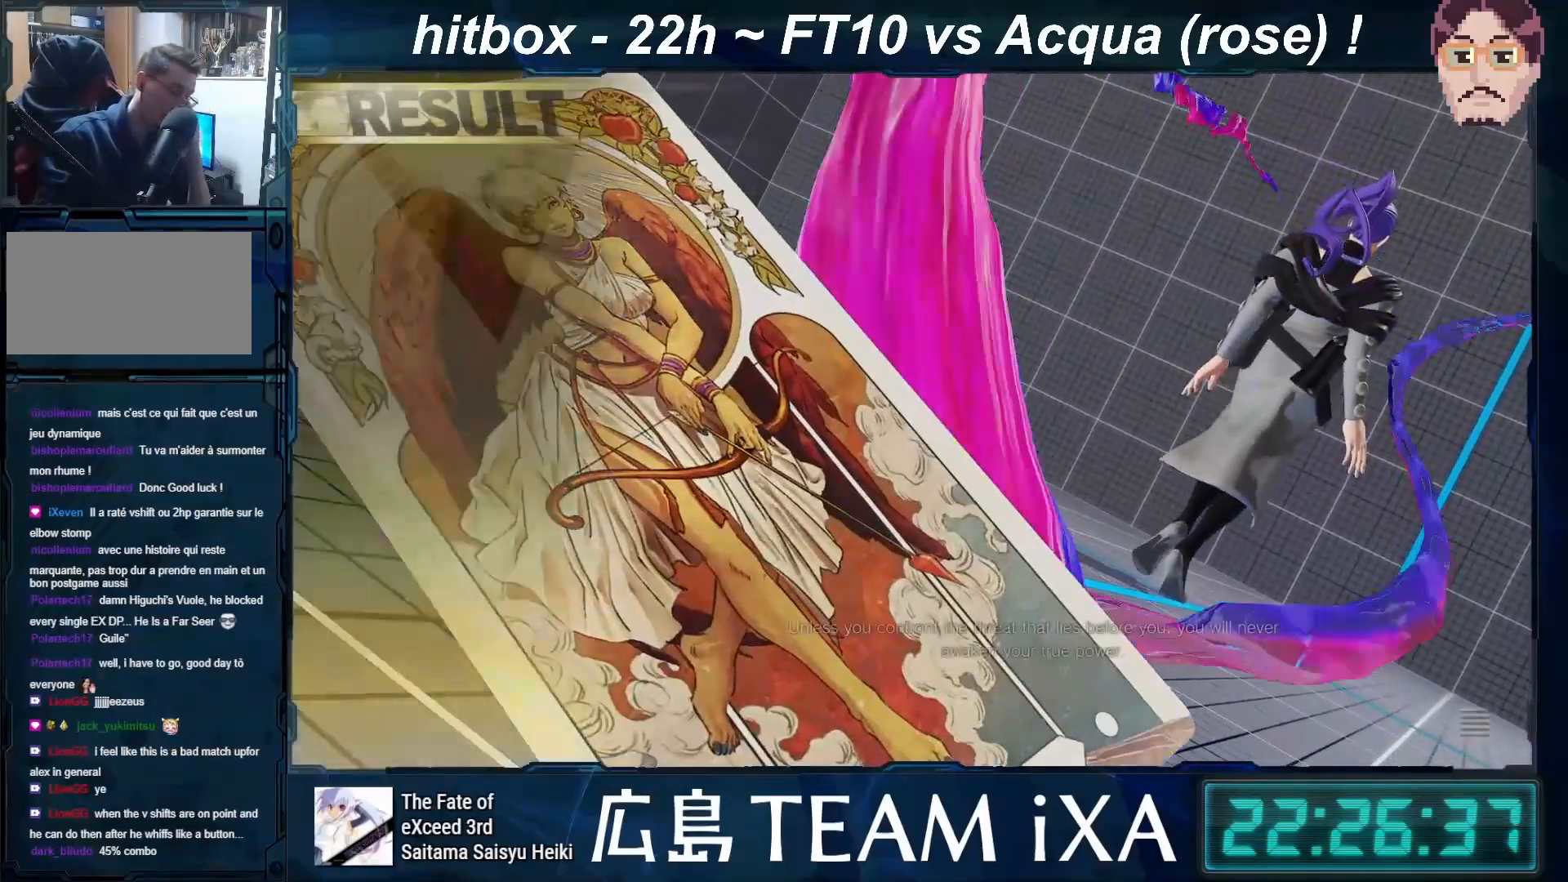
{"buttons": [], "left_stick": "center", "events": [[17, "CROSS", "up"], [117, "CROSS", "down"], [267, "CROSS", "up"], [350, "CROSS", "down"], [483, "CROSS", "up"]]}
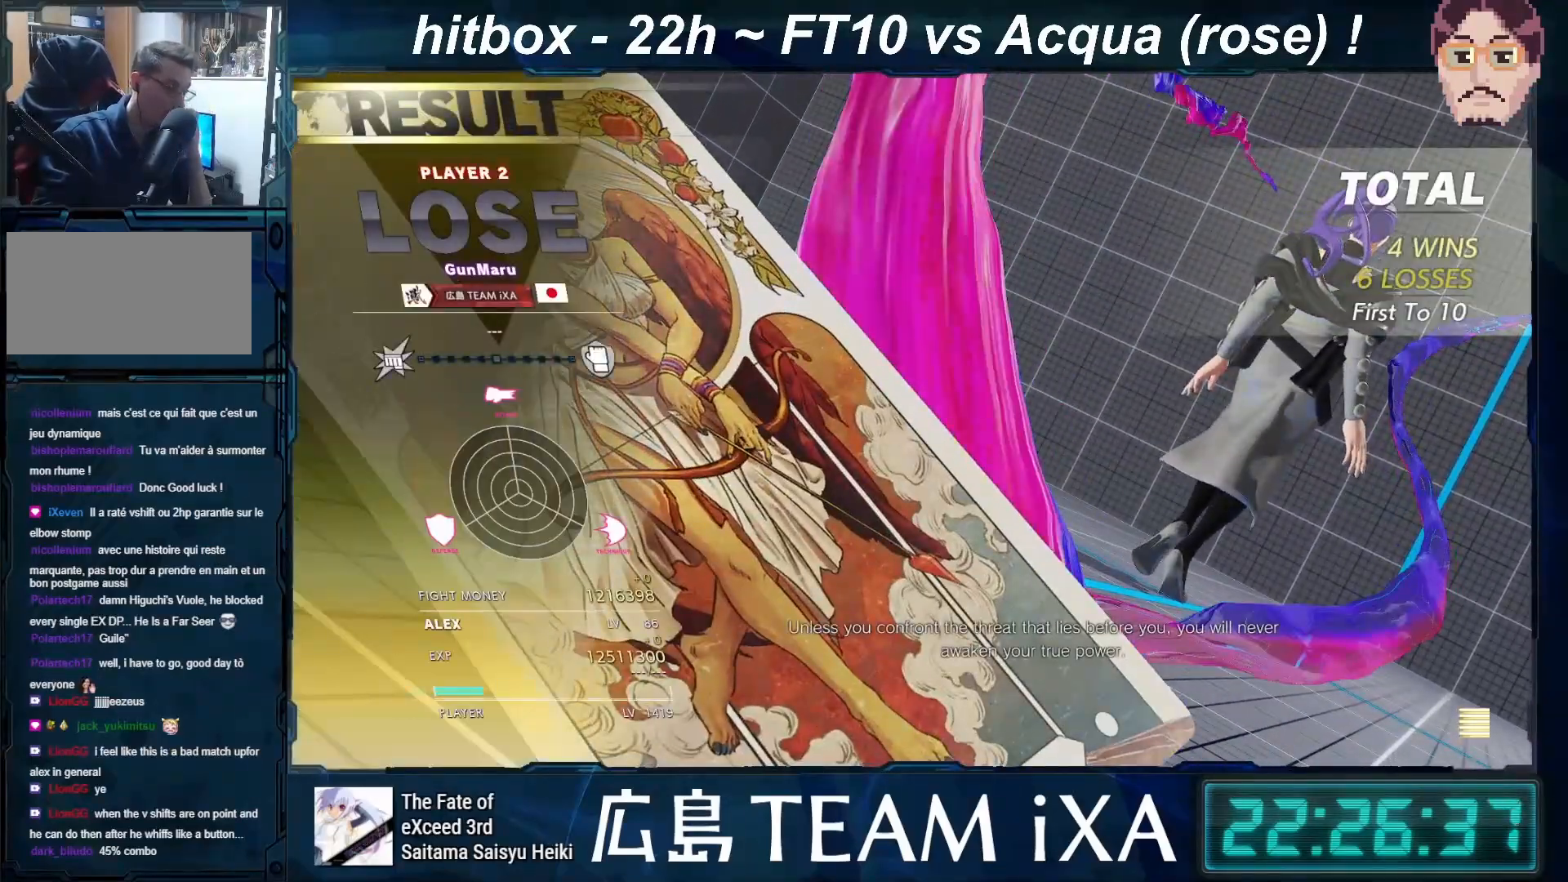
{"buttons": [], "left_stick": "center", "events": [[67, "CROSS", "down"], [217, "CROSS", "up"], [317, "CROSS", "down"], [467, "CROSS", "up"]]}
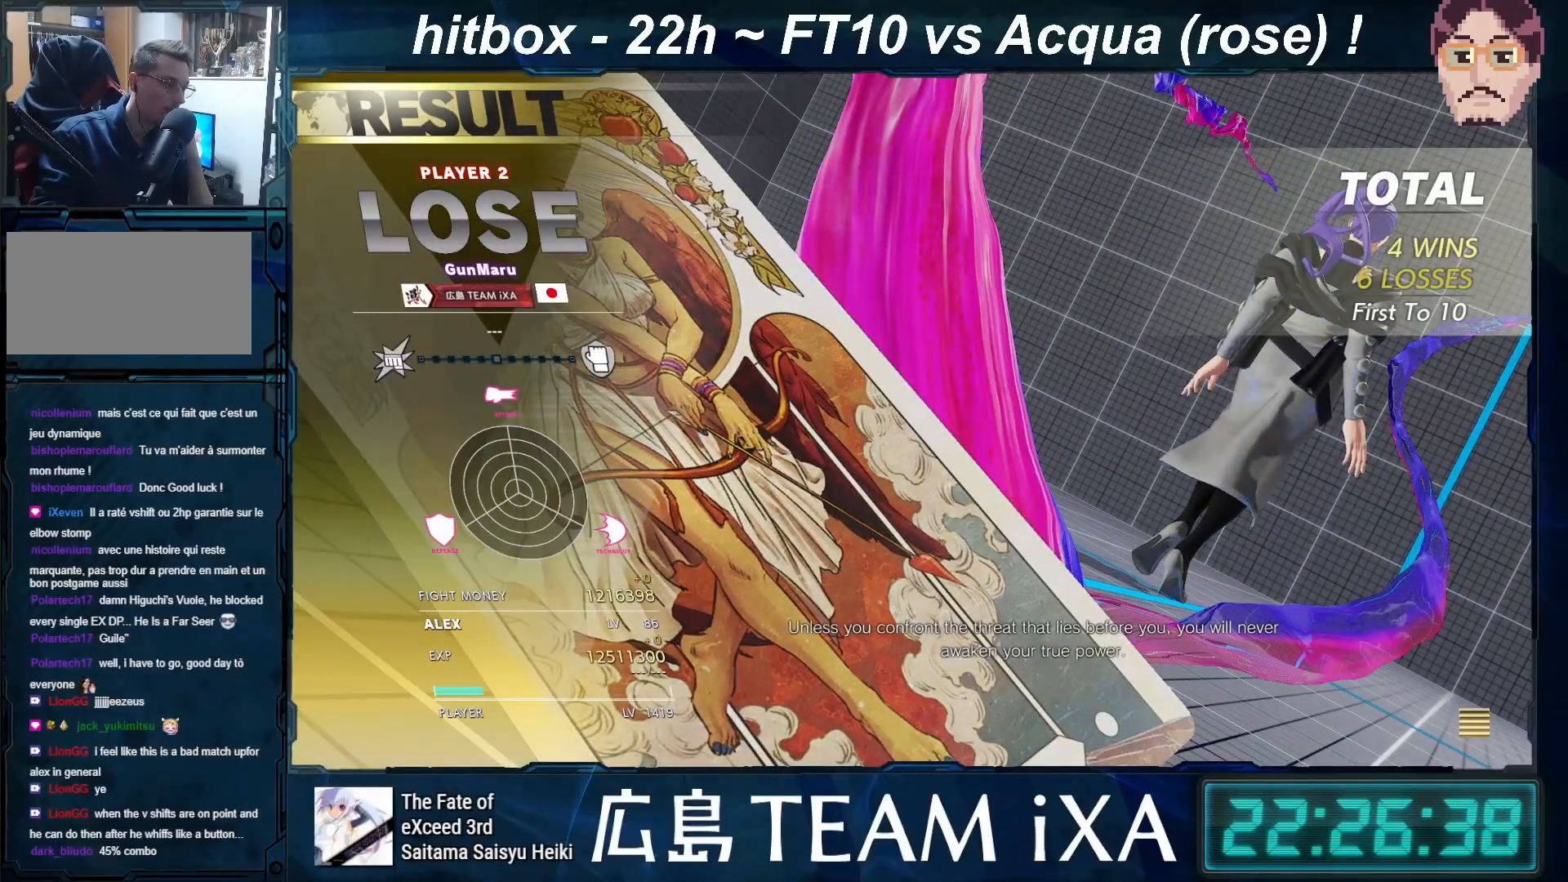
{"buttons": [], "left_stick": "center", "events": [[67, "CROSS", "down"], [217, "CROSS", "up"], [317, "CROSS", "down"], [467, "CROSS", "up"]]}
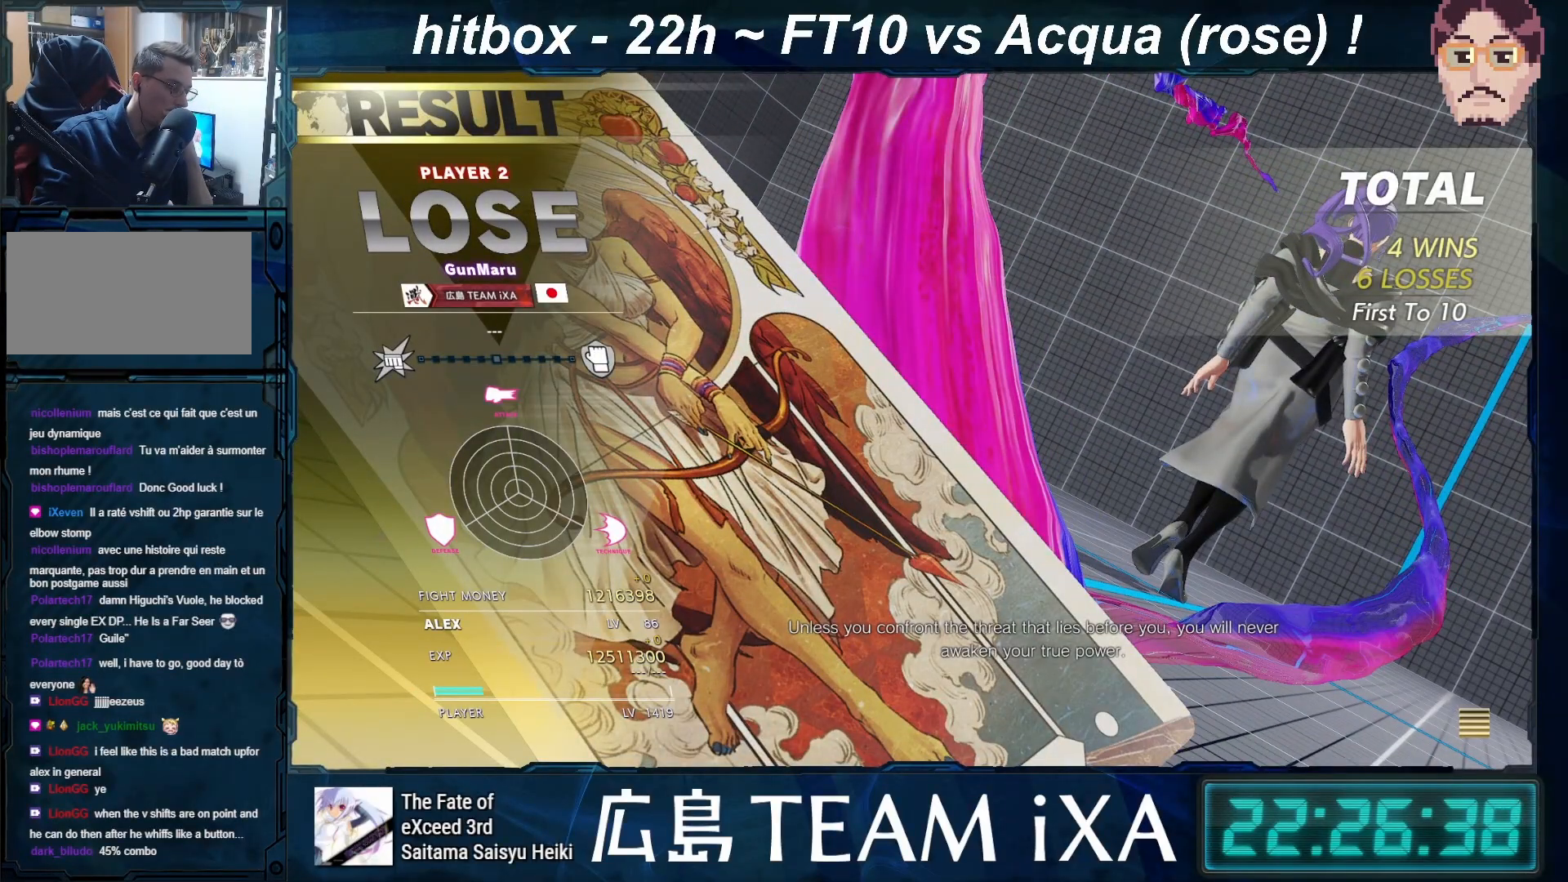
{"buttons": ["CROSS"], "left_stick": "center", "events": [[83, "CROSS", "down"], [233, "CROSS", "up"], [383, "CROSS", "down"]]}
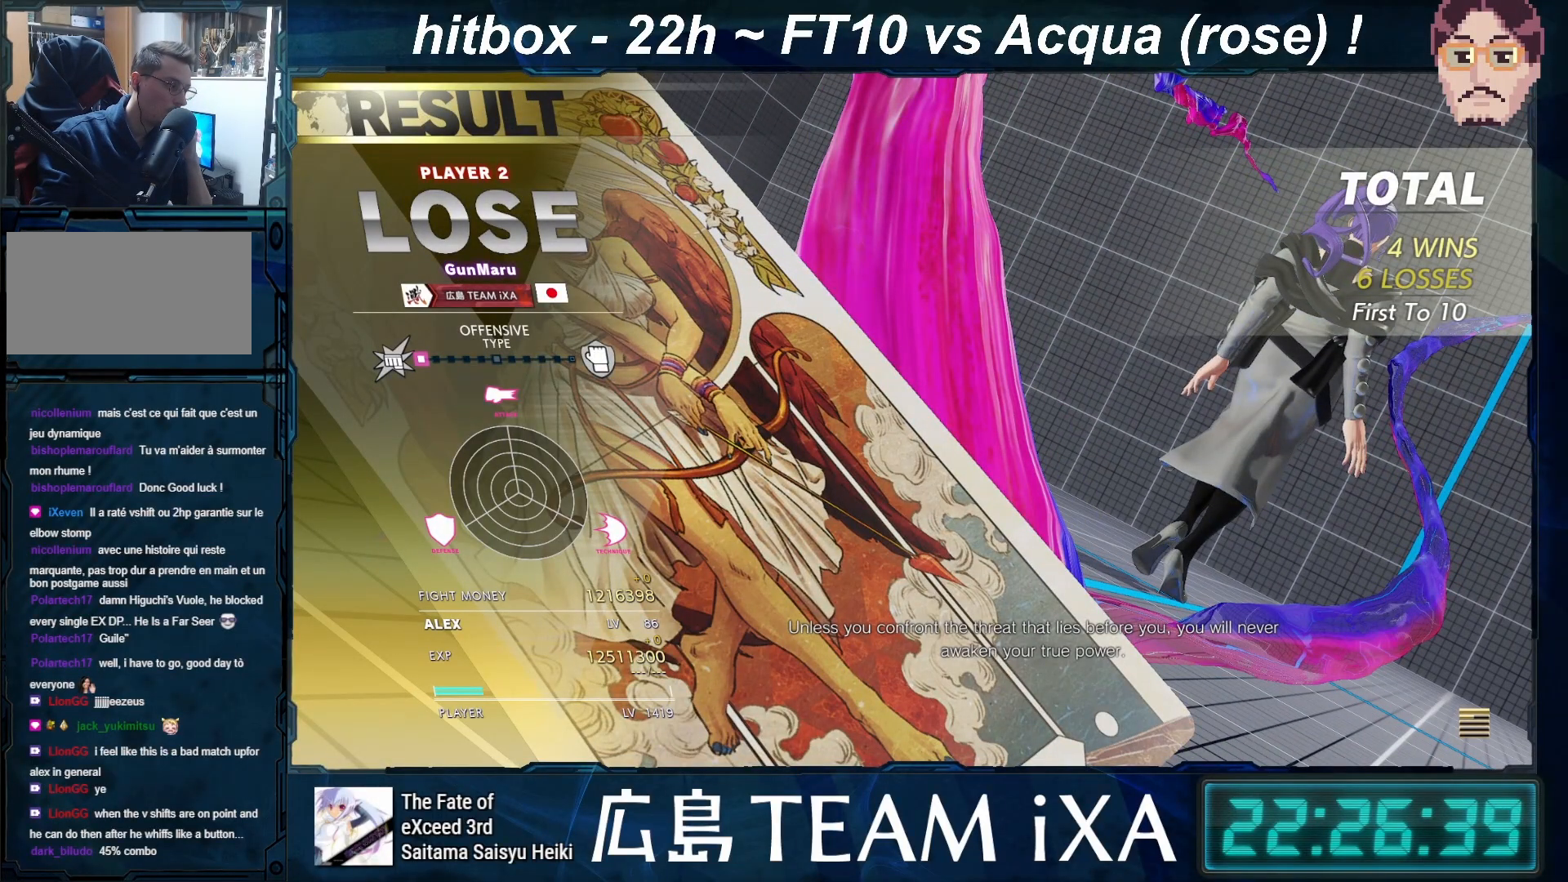
{"buttons": [], "left_stick": "center", "events": [[83, "CROSS", "up"], [250, "CROSS", "down"], [433, "CROSS", "up"]]}
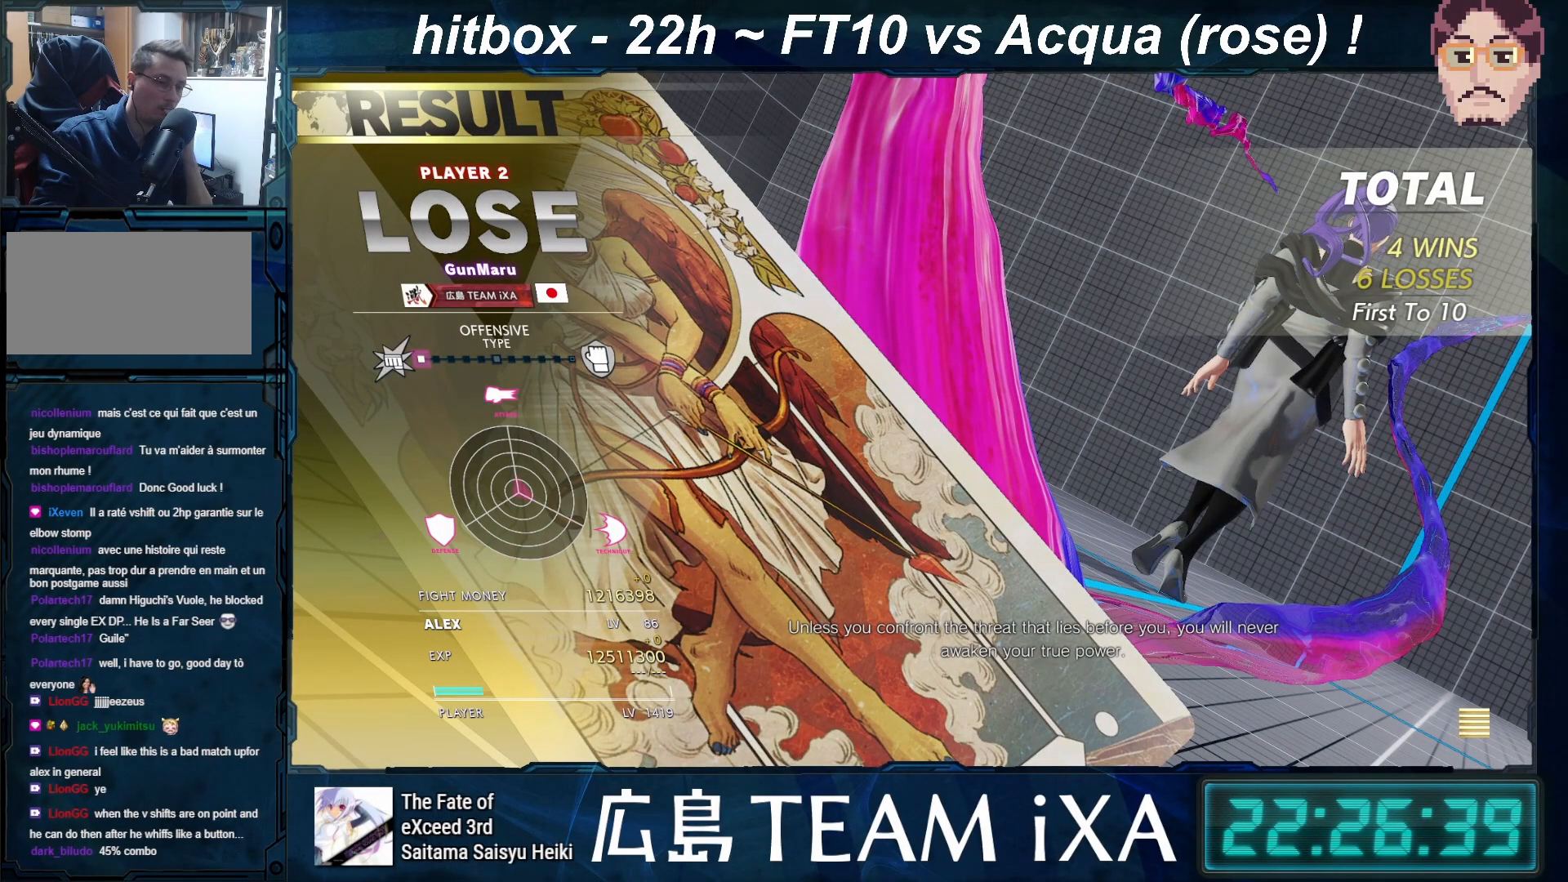
{"buttons": ["CROSS"], "left_stick": "center", "events": [[67, "CROSS", "down"], [250, "CROSS", "up"], [383, "CROSS", "down"]]}
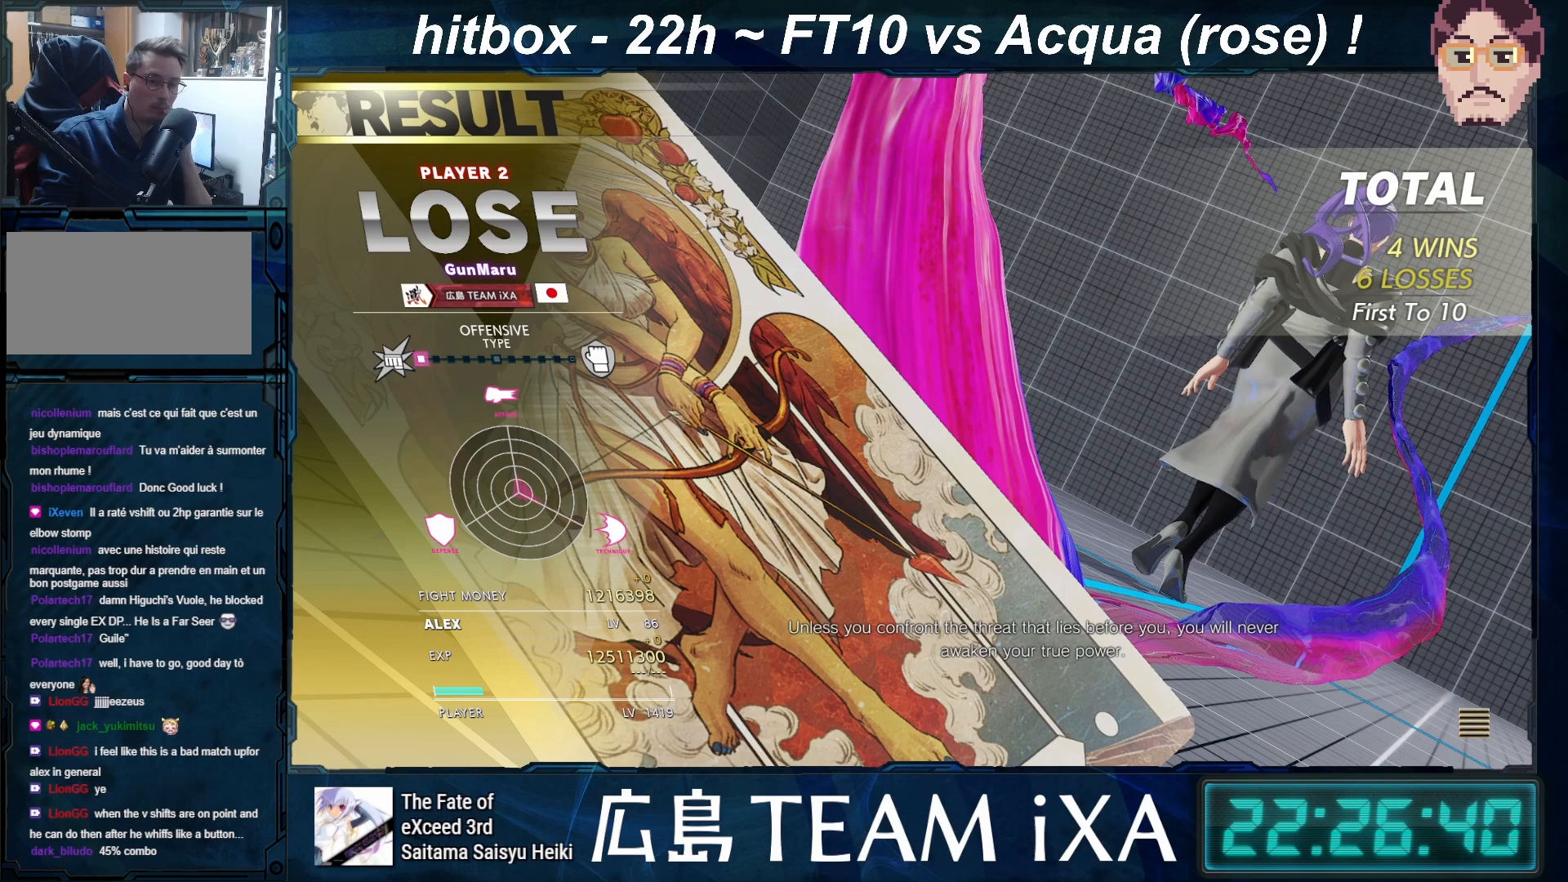
{"buttons": [], "left_stick": "center", "events": [[50, "CROSS", "up"], [217, "CROSS", "down"], [400, "CROSS", "up"]]}
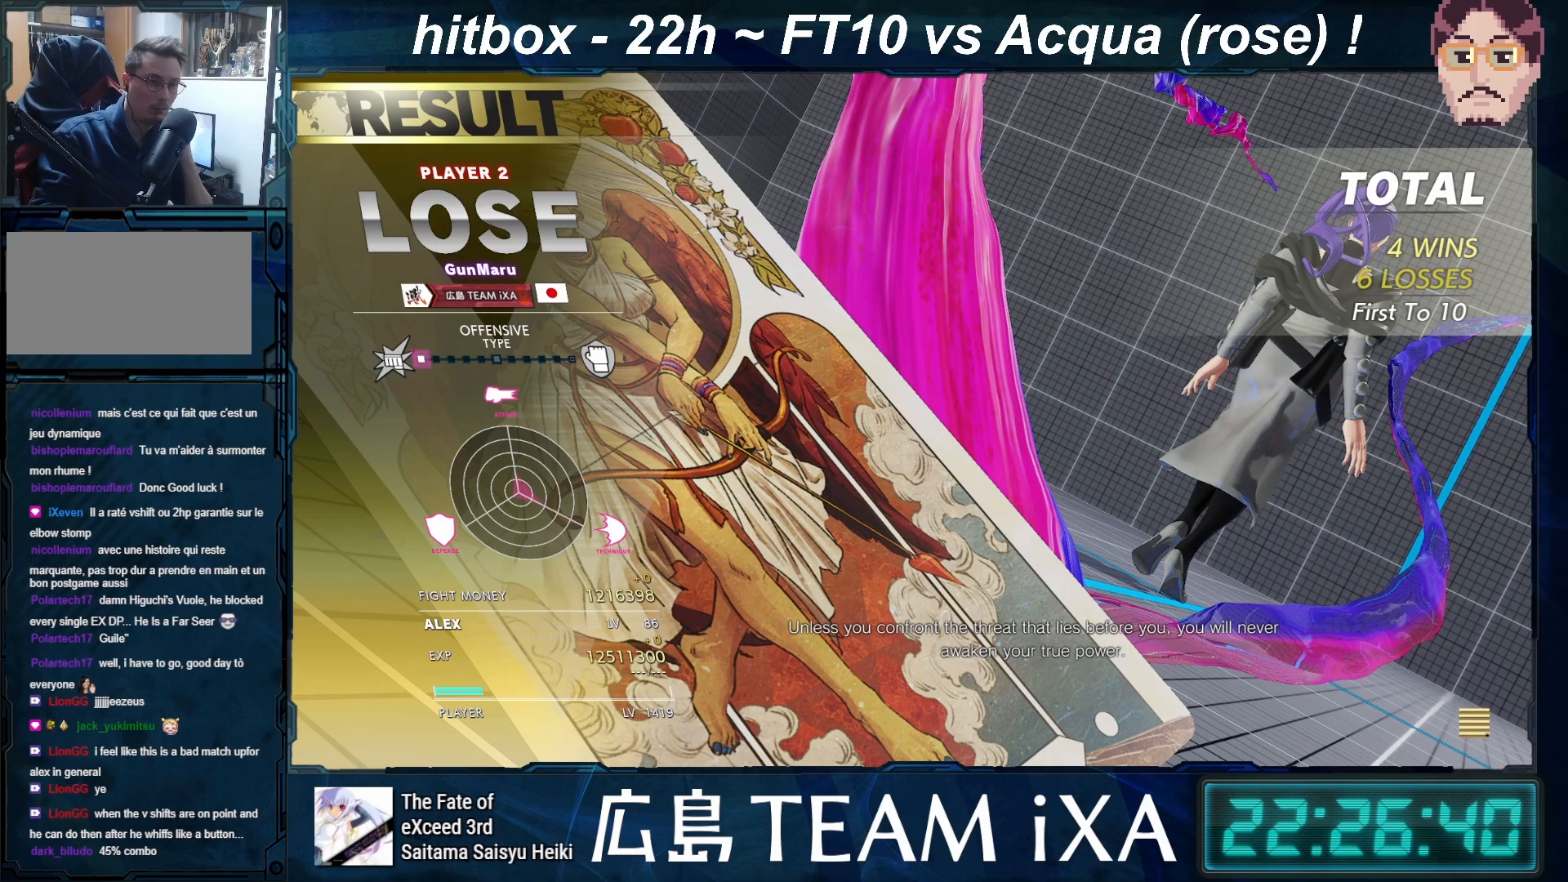
{"buttons": ["CROSS"], "left_stick": "center", "events": [[183, "CROSS", "down"], [283, "CROSS", "up"], [367, "CROSS", "down"]]}
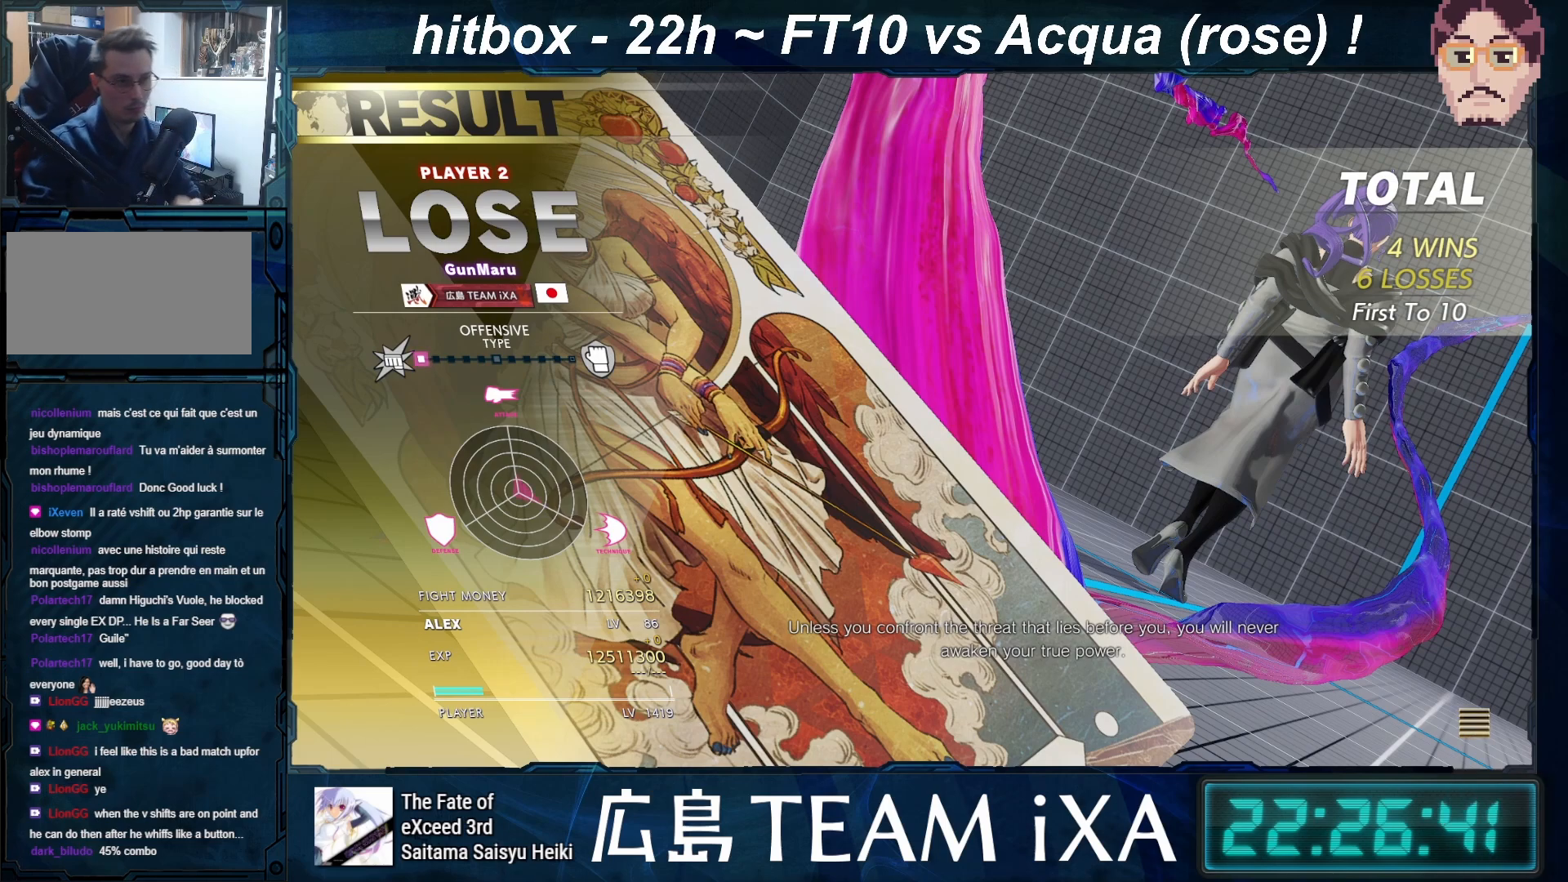
{"buttons": [], "left_stick": "center", "events": [[167, "CROSS", "up"], [250, "CROSS", "down"], [433, "CROSS", "up"]]}
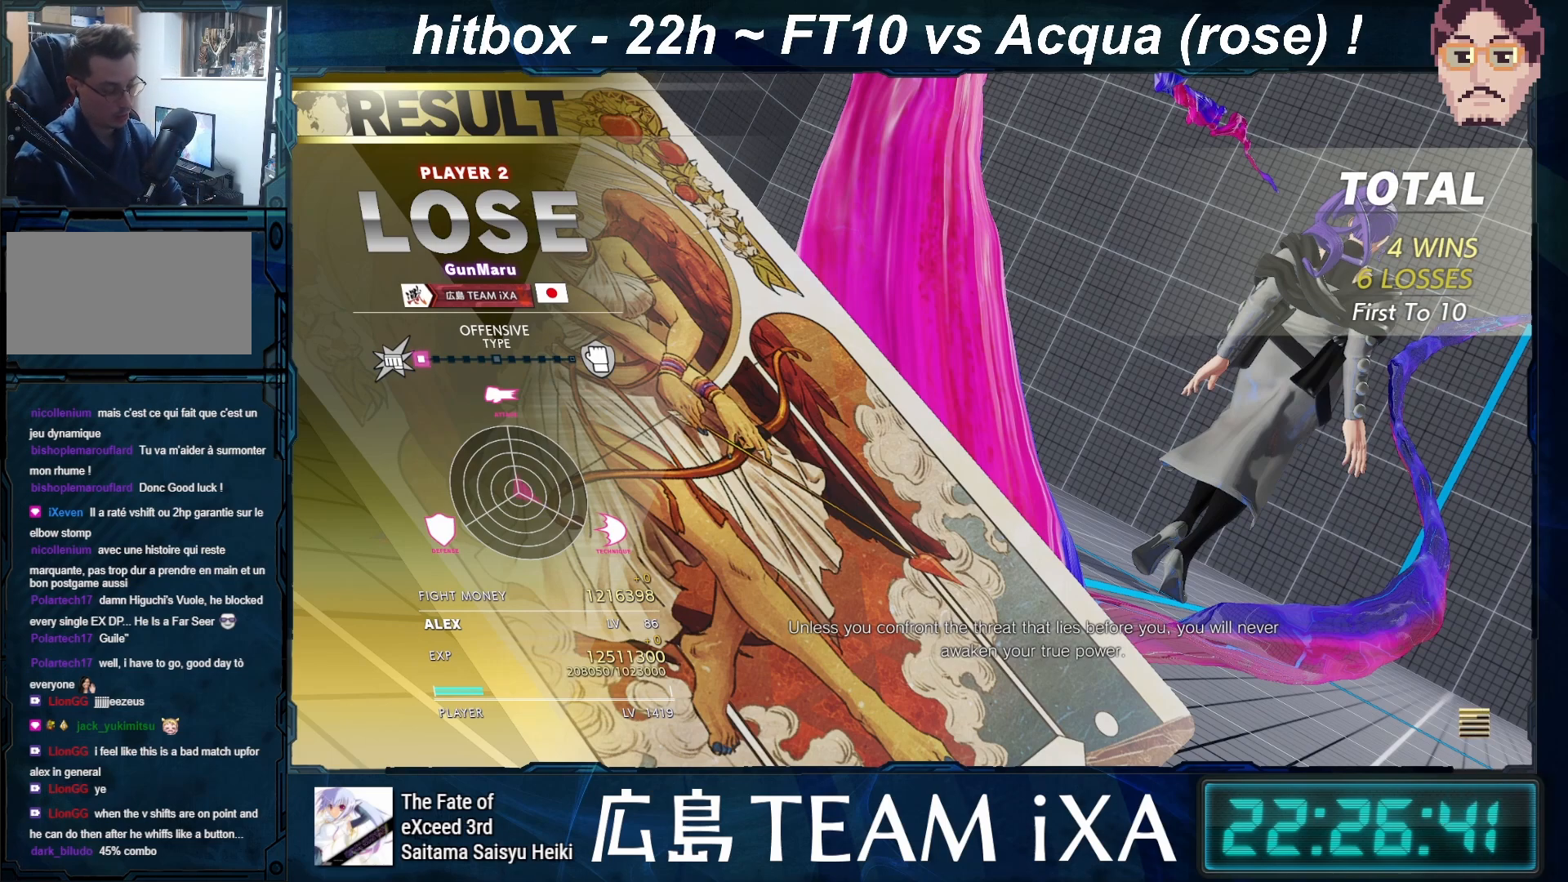
{"buttons": ["CROSS"], "left_stick": "center", "events": [[17, "CROSS", "down"], [233, "CROSS", "up"], [300, "CROSS", "down"]]}
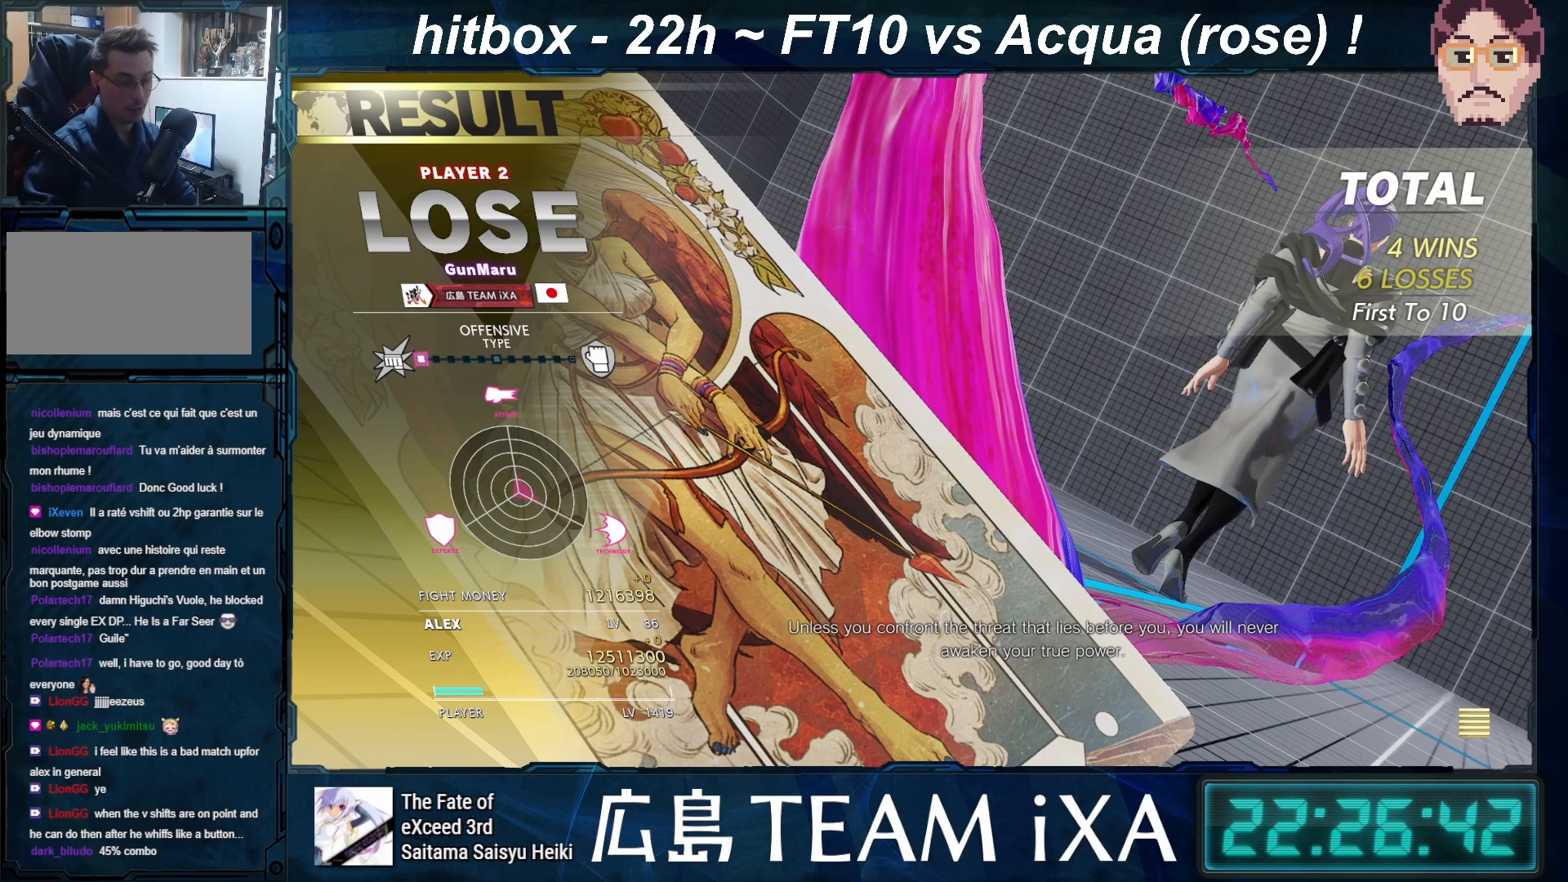
{"buttons": [], "left_stick": "center", "events": [[167, "CROSS", "up"], [317, "CROSS", "down"], [433, "CROSS", "up"]]}
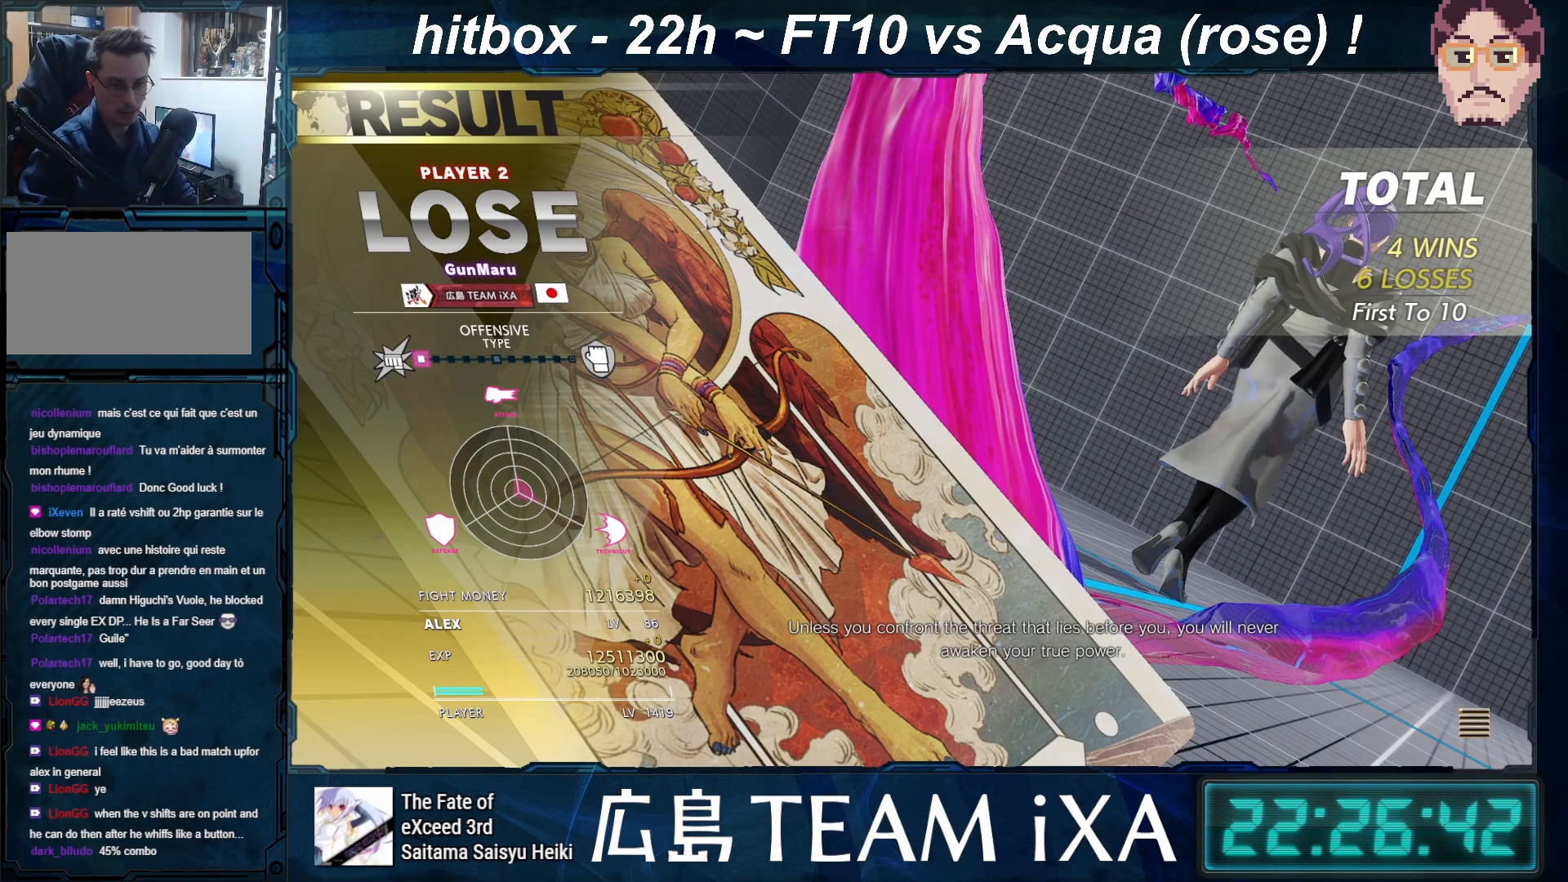
{"buttons": [], "left_stick": "center", "events": [[33, "CROSS", "down"], [150, "CROSS", "up"], [333, "CROSS", "down"], [367, "CROSS", "up"]]}
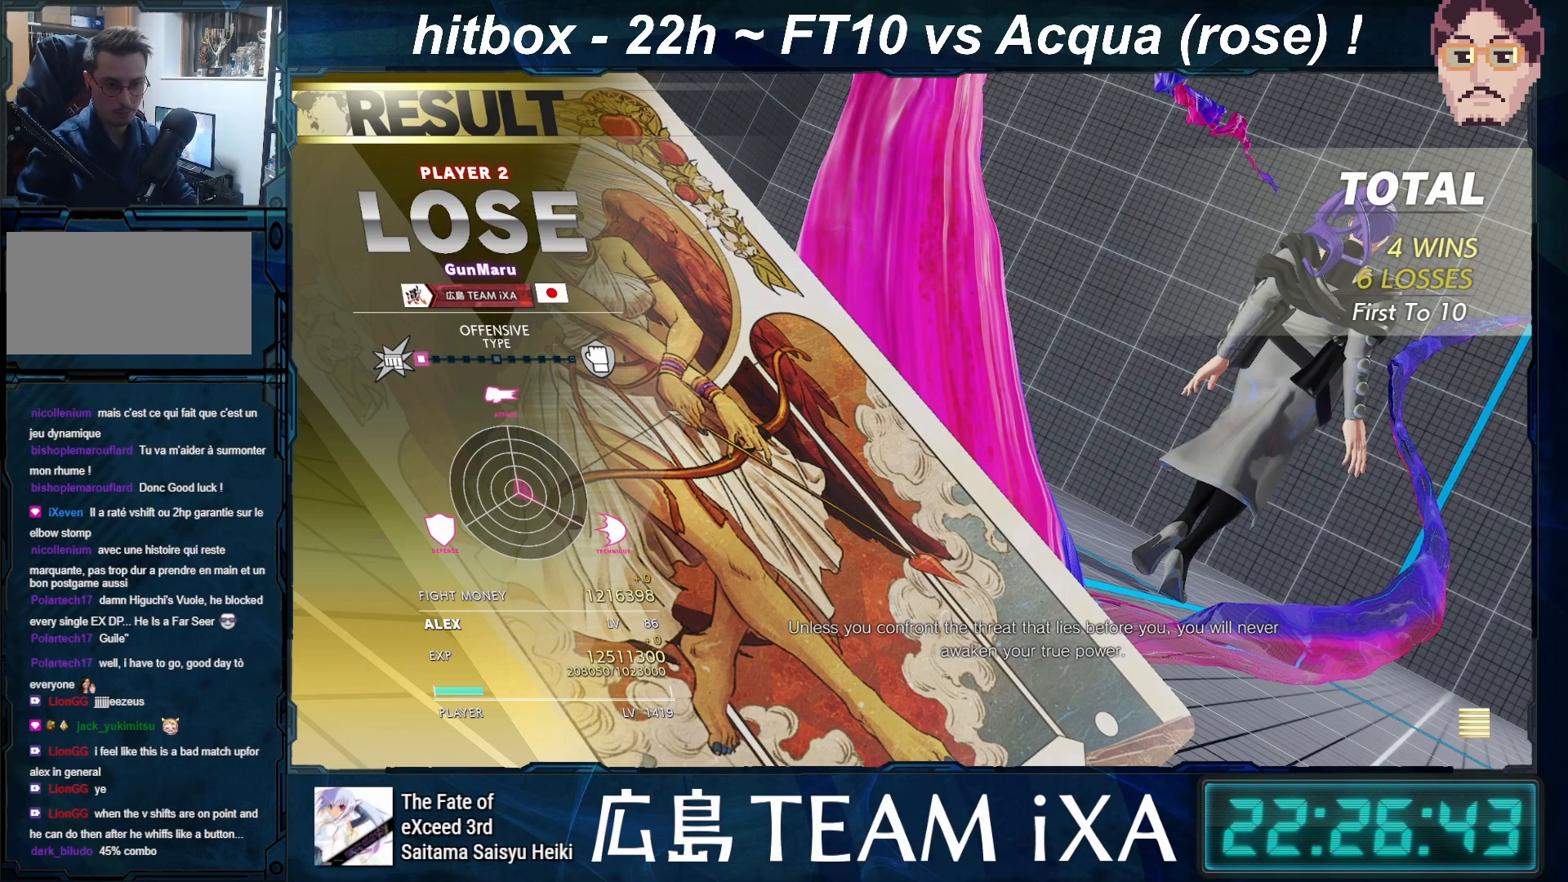
{"buttons": [], "left_stick": "center", "events": [[50, "CROSS", "down"], [183, "CROSS", "up"], [333, "CROSS", "down"], [467, "CROSS", "up"]]}
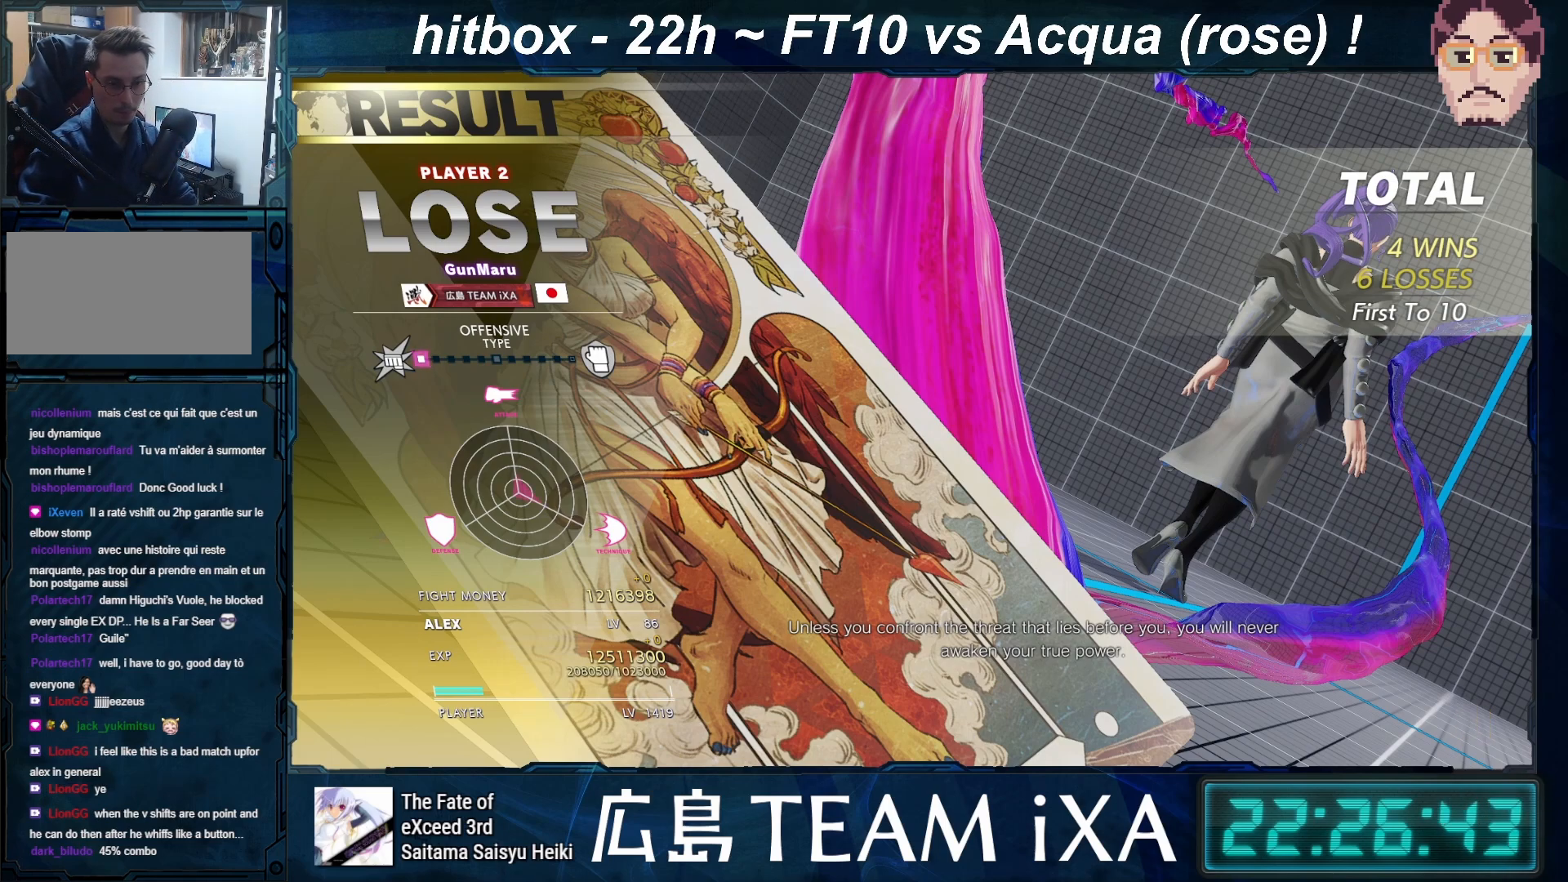
{"buttons": ["CROSS"], "left_stick": "center", "events": [[117, "CROSS", "down"], [250, "CROSS", "up"], [433, "CROSS", "down"]]}
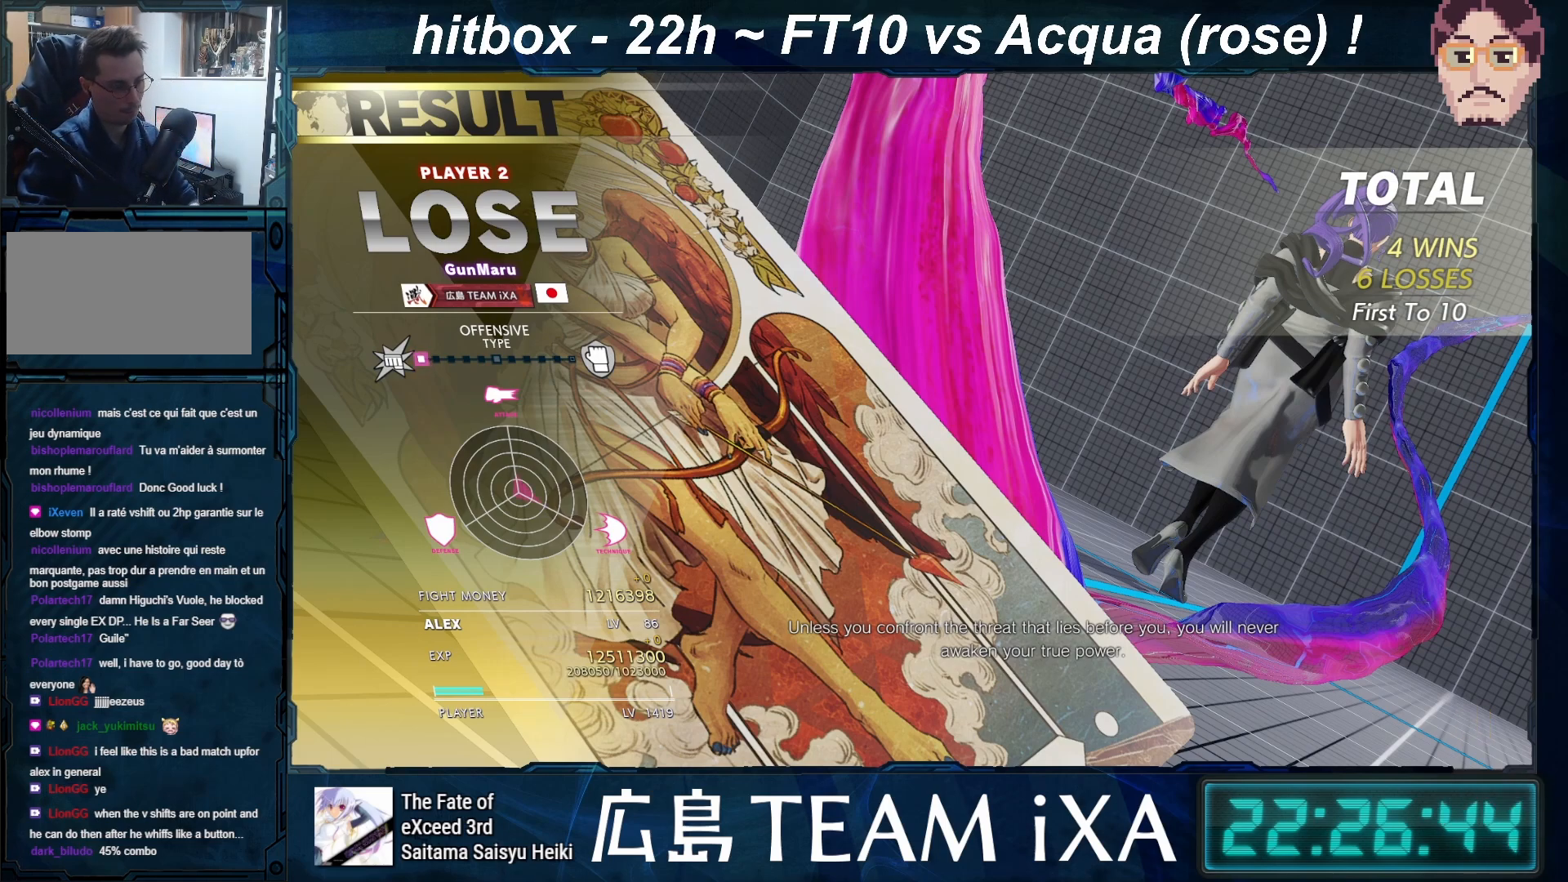
{"buttons": [], "left_stick": "center", "events": [[100, "CROSS", "up"], [217, "CROSS", "down"], [417, "CROSS", "up"]]}
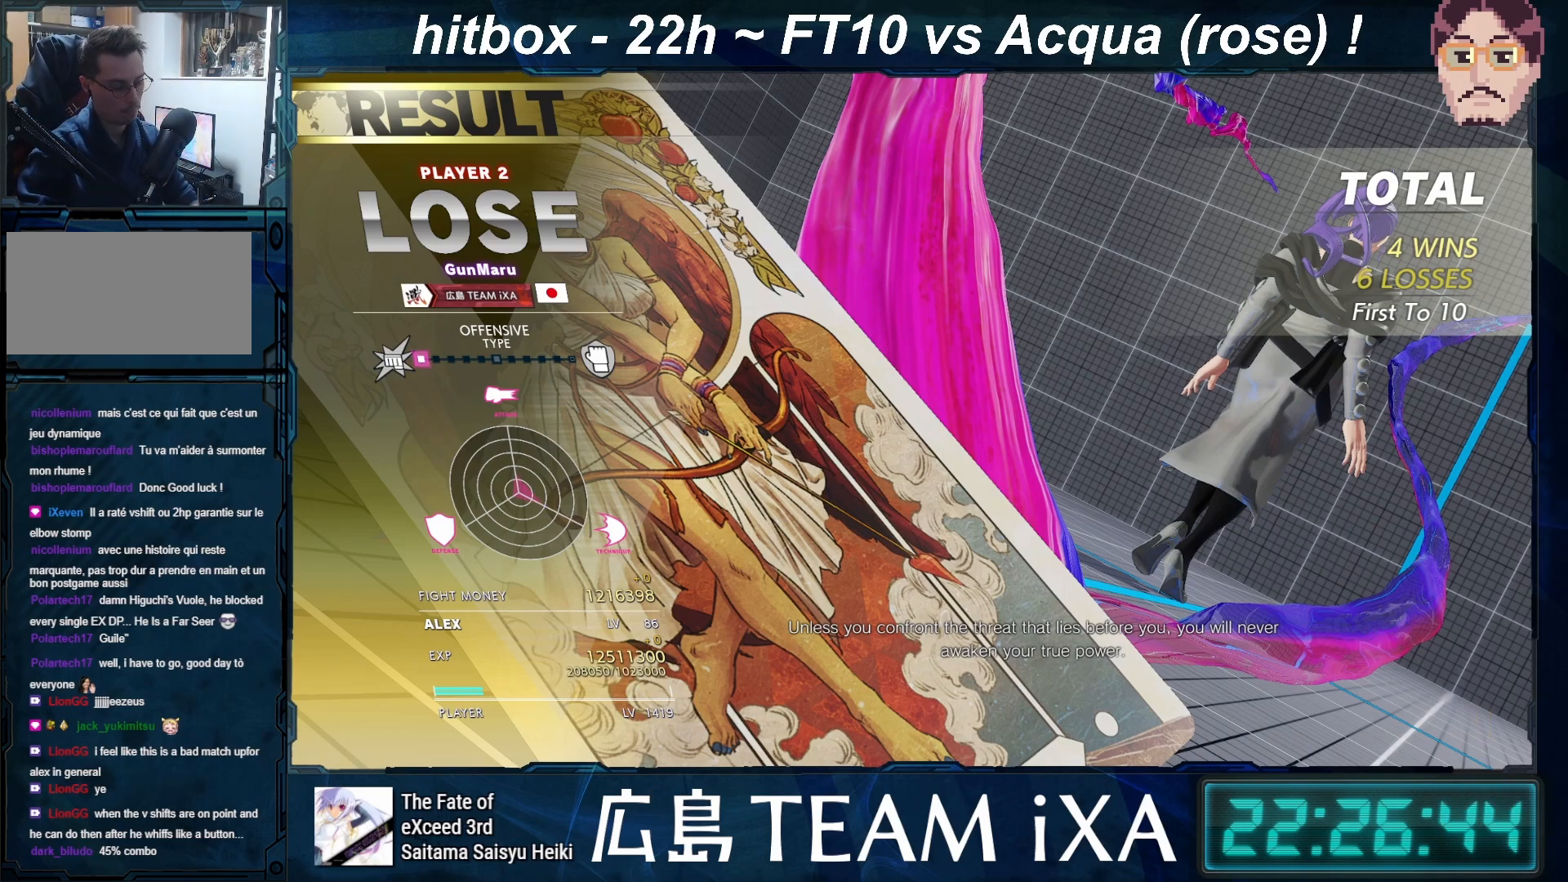
{"buttons": [], "left_stick": "center", "events": [[200, "CROSS", "down"], [350, "CROSS", "up"]]}
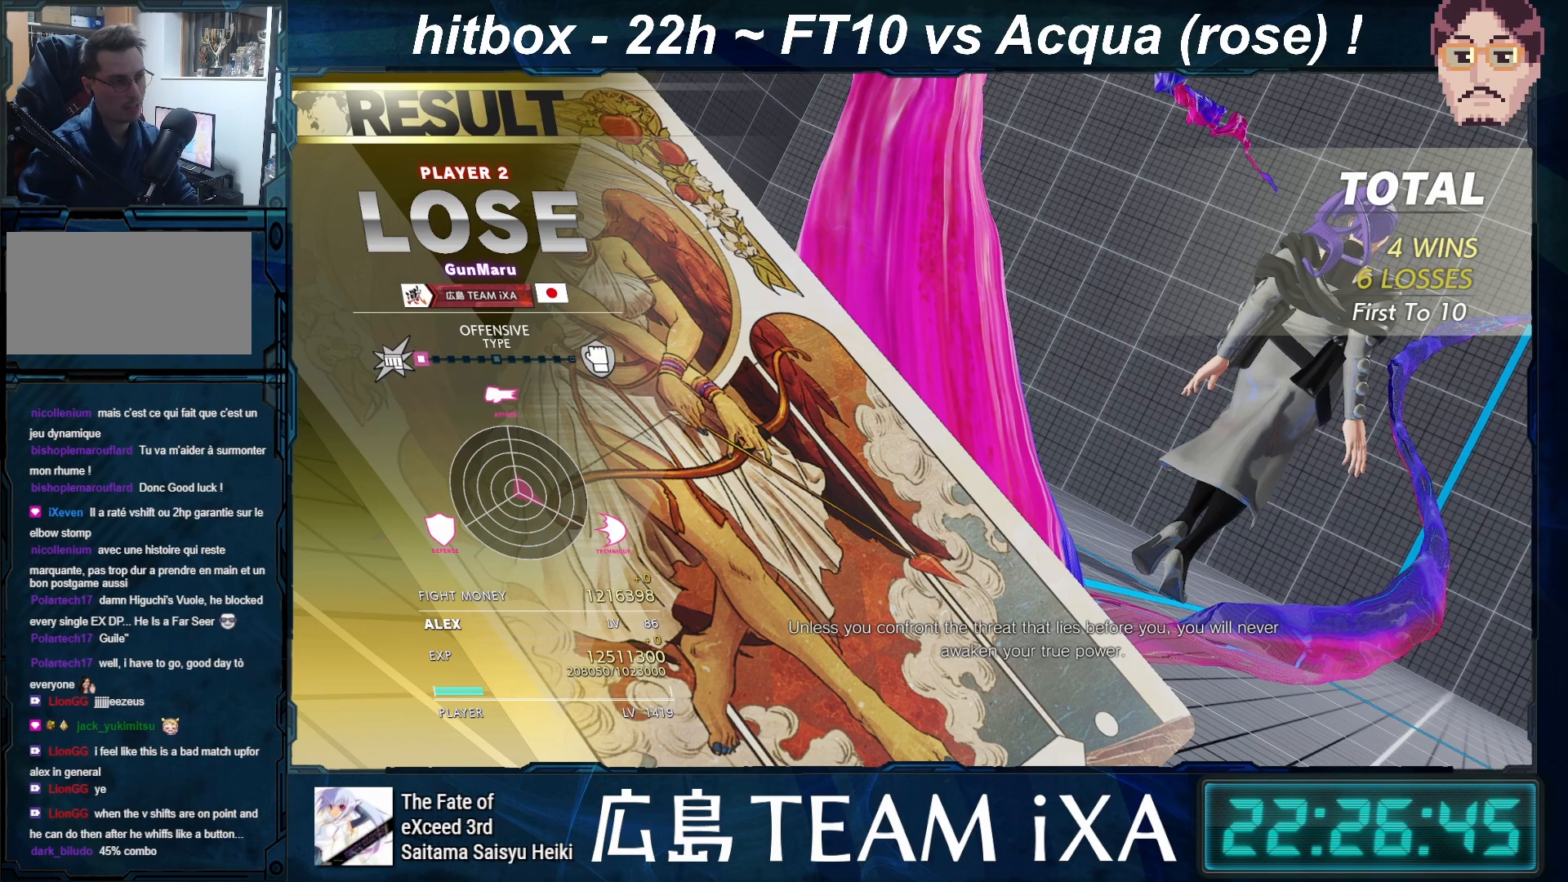
{"buttons": ["CROSS"], "left_stick": "center", "events": [[67, "CROSS", "down"], [200, "CROSS", "up"], [400, "CROSS", "down"]]}
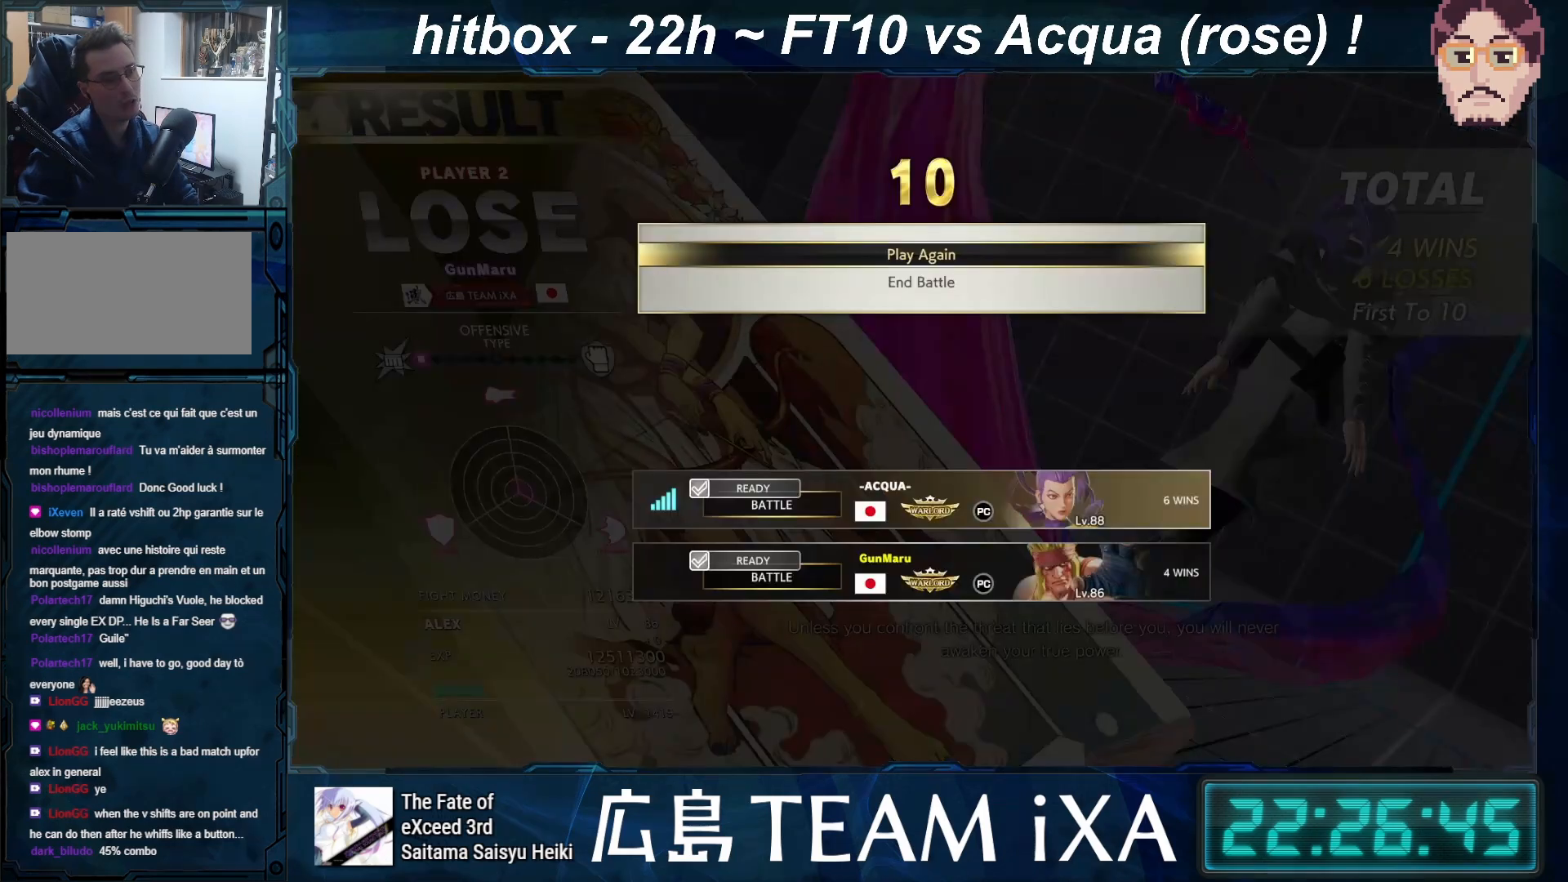
{"buttons": [], "left_stick": "center", "events": [[33, "CROSS", "up"], [300, "CROSS", "down"], [400, "CROSS", "up"]]}
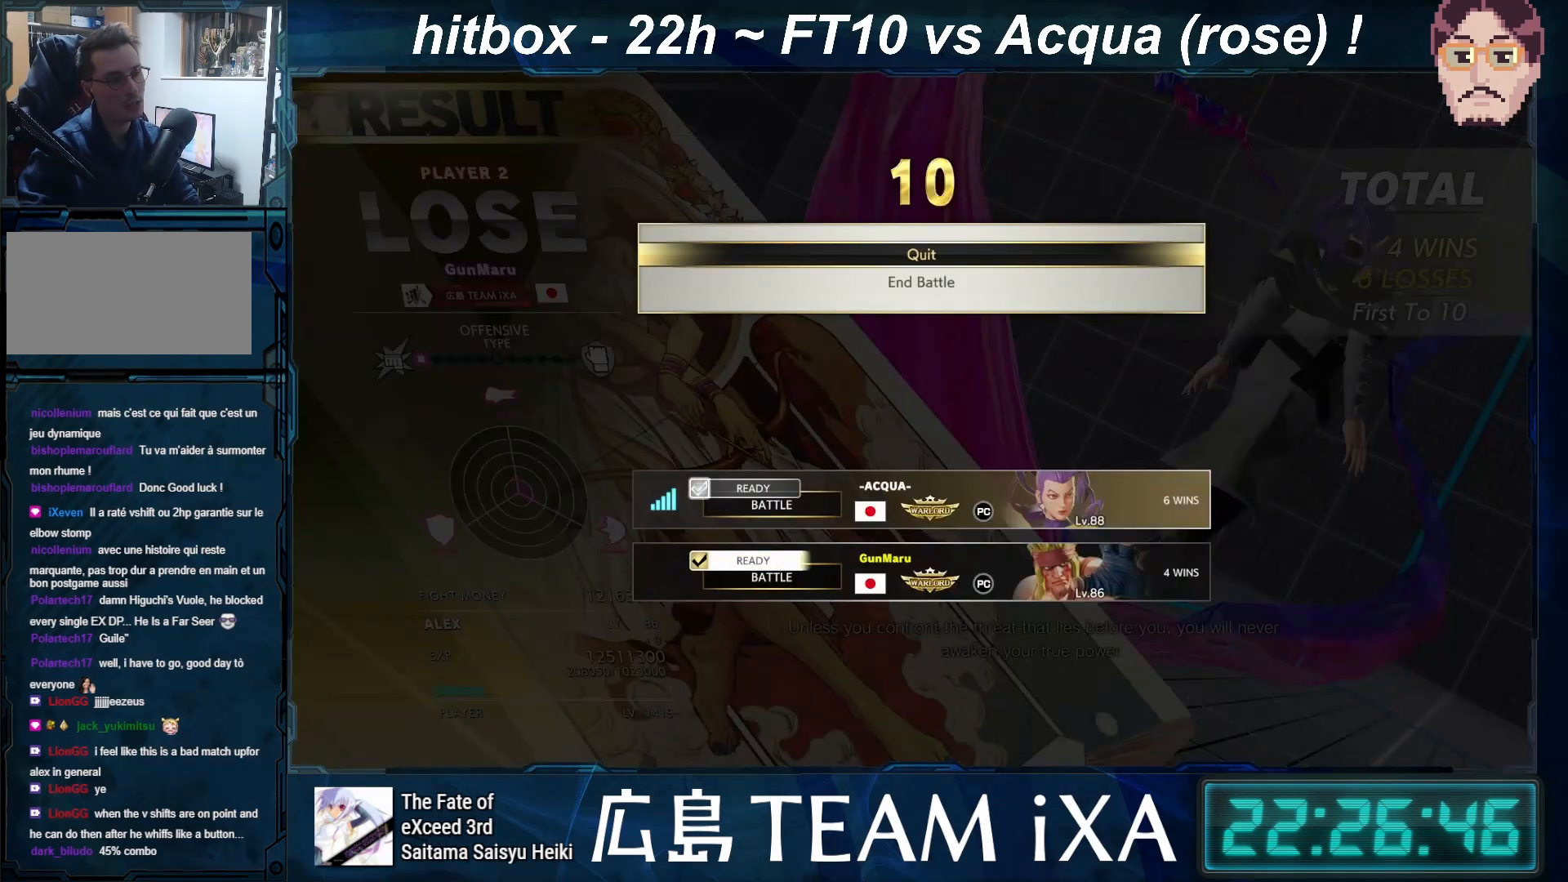
{"buttons": [], "left_stick": "center", "events": []}
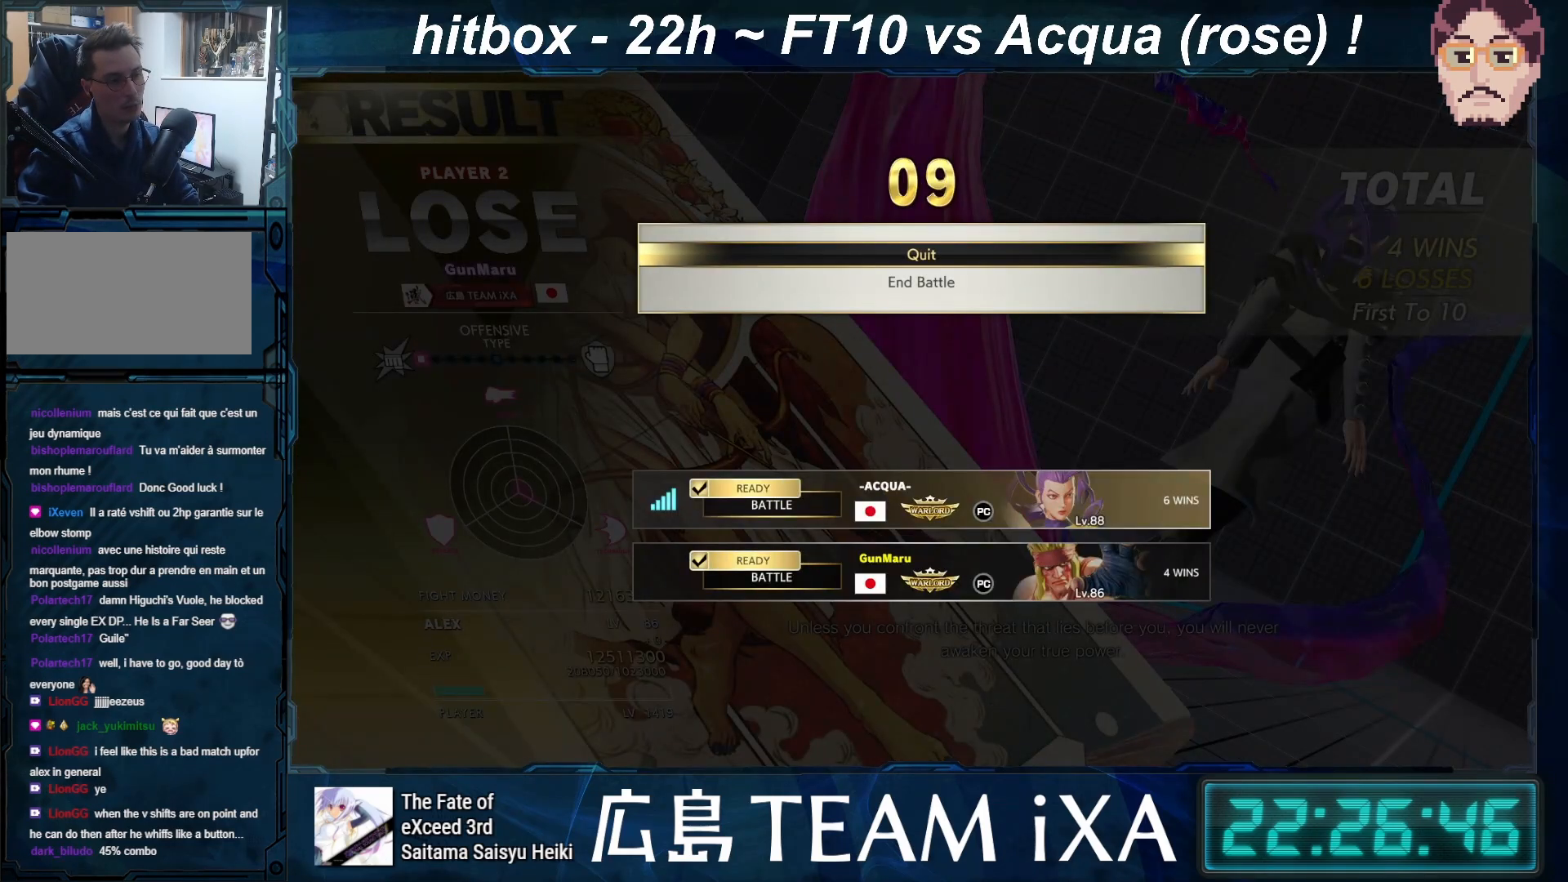
{"buttons": [], "left_stick": "center", "events": []}
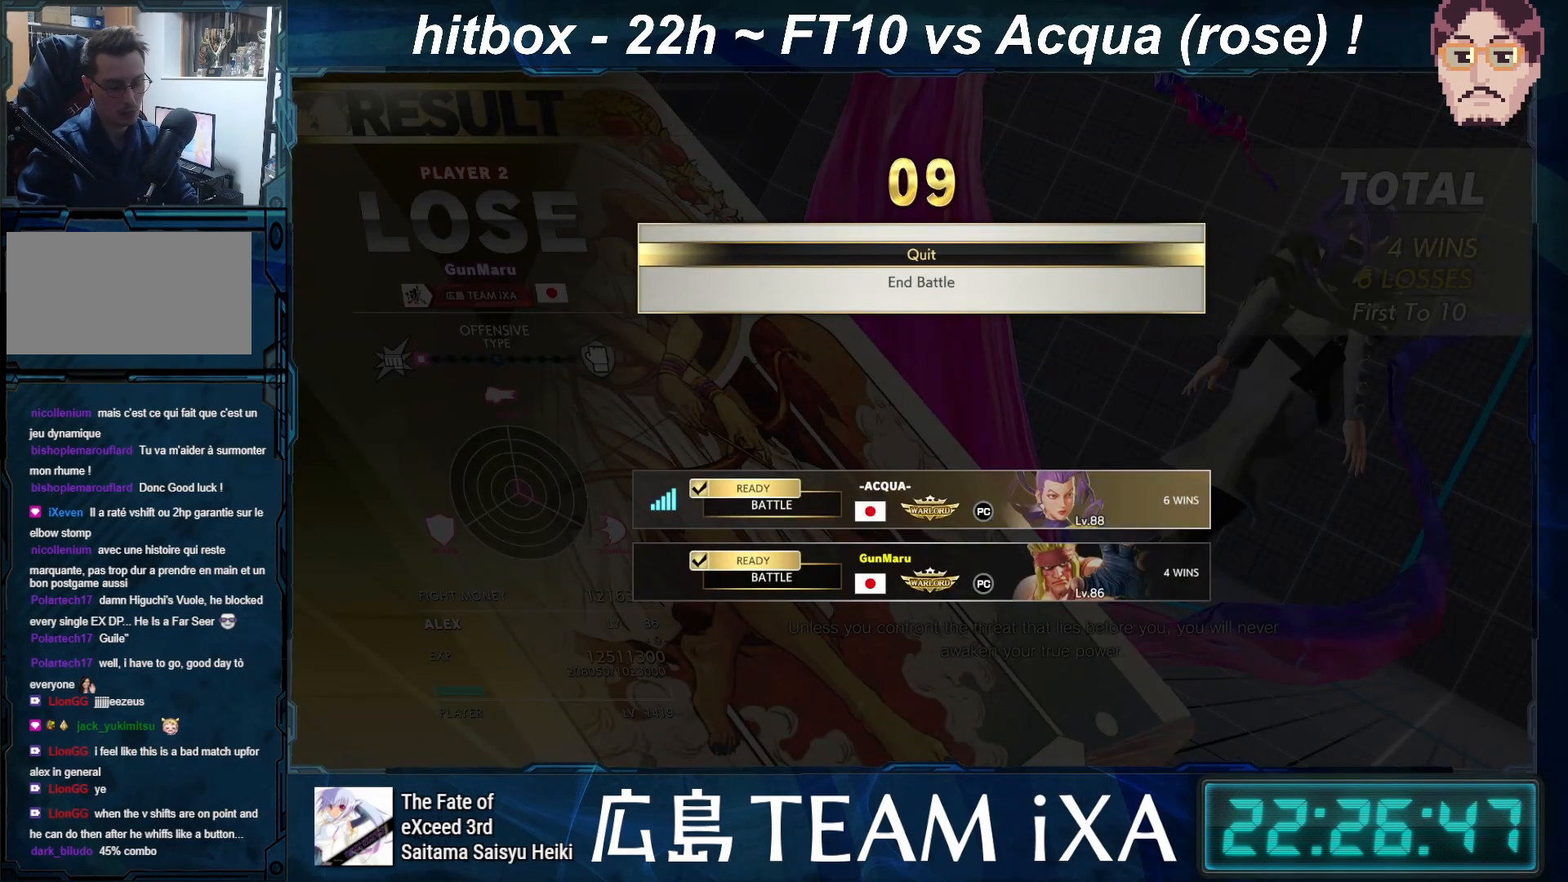
{"buttons": [], "left_stick": "center", "events": []}
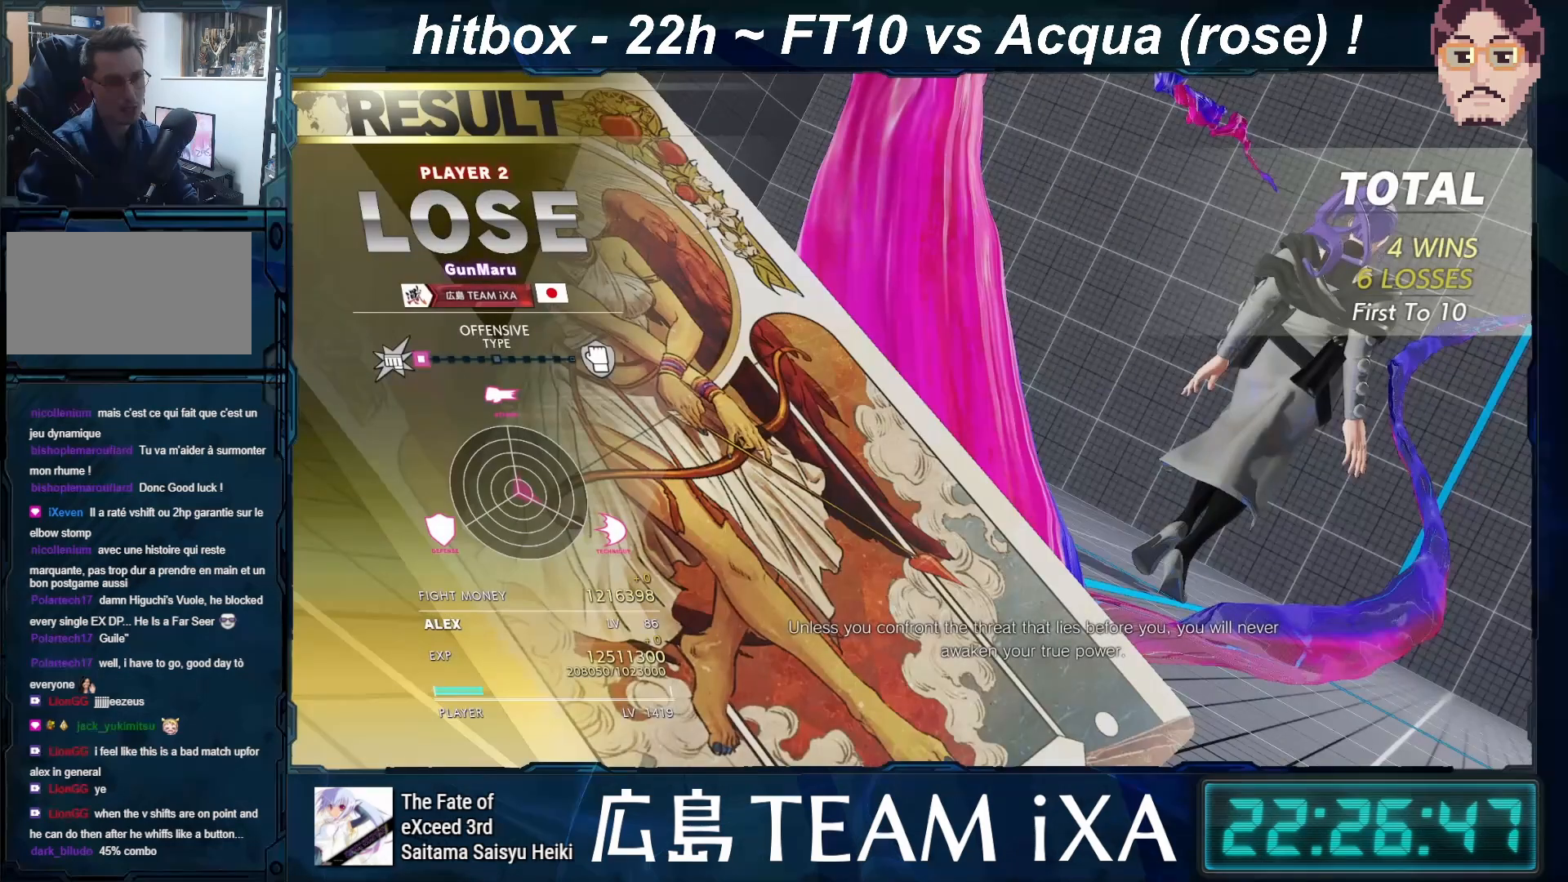
{"buttons": ["SQUARE", "TRIANGLE", "R1"], "left_stick": "center", "events": [[400, "TRIANGLE", "down"], [433, "SQUARE", "down"], [500, "R1", "down"]]}